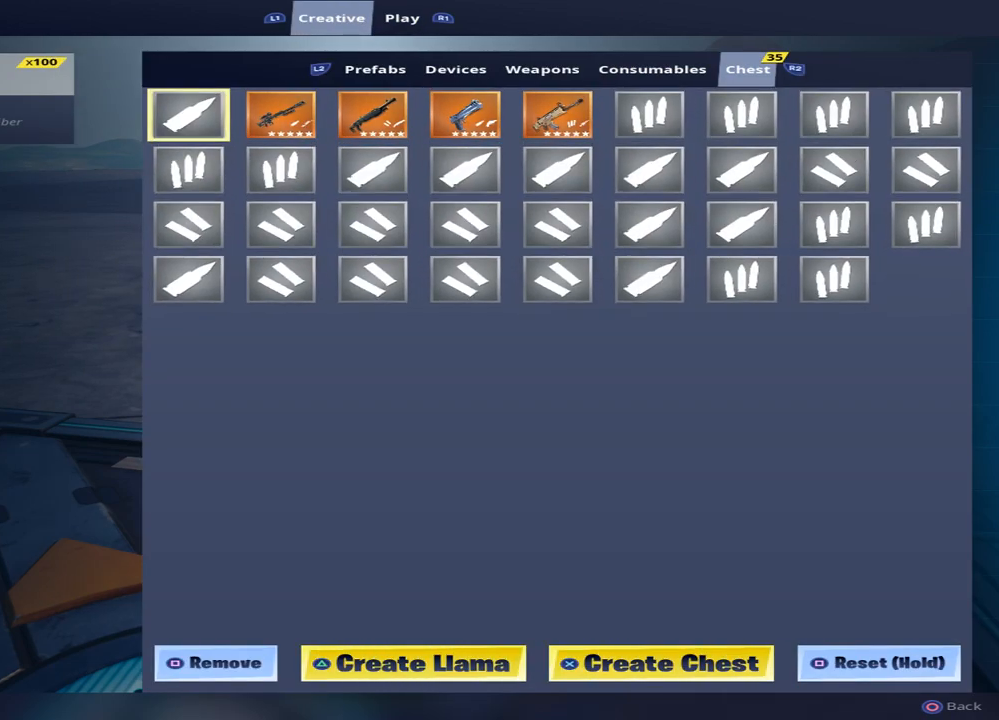
Gameplay with a controller (PlayStation layout); each line is a JSON object with the inputs held at the frame after it (dt_ms = milliseconds from this image to that frame). "events" lists button and stick changes between this image and that frame as [ms after this image, input, new state], when the widget could be followed in between.
{"dt_ms": 500, "buttons": [], "left_stick": "left", "right_stick": "left", "events": [[50, "CIRCLE", "down"], [133, "CIRCLE", "up"], [217, "left_stick", "left"], [317, "right_stick", "left"]]}
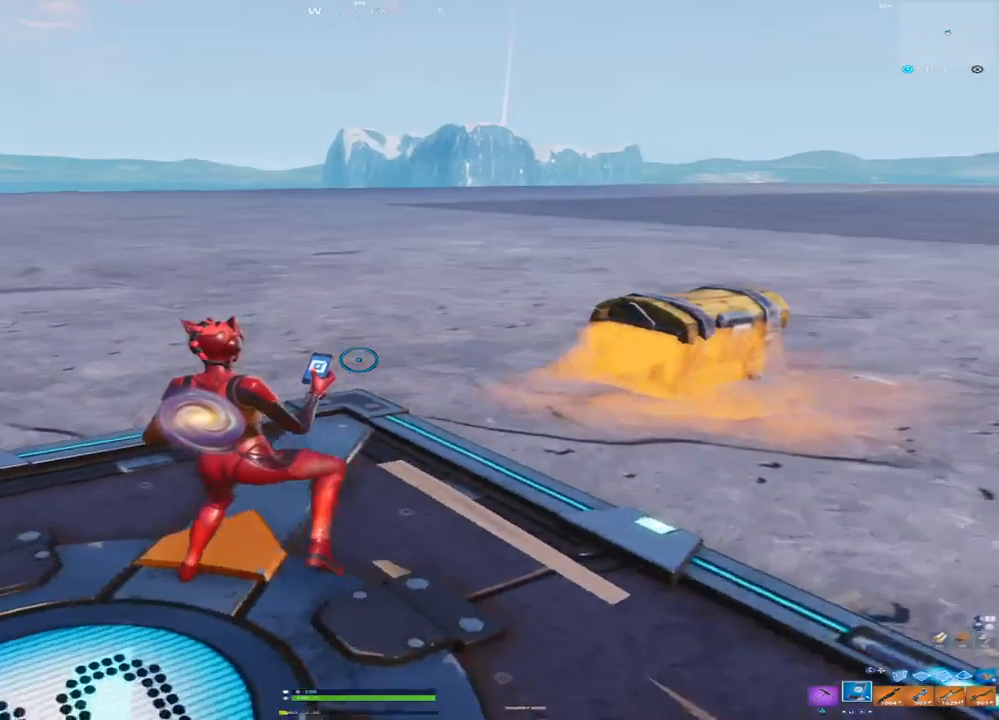
{"dt_ms": 500, "buttons": [], "left_stick": "center", "right_stick": "center", "events": [[33, "right_stick", "center"], [233, "right_stick", "left"], [283, "left_stick", "center"], [333, "right_stick", "center"], [367, "DPAD_UP", "down"], [483, "DPAD_UP", "up"]]}
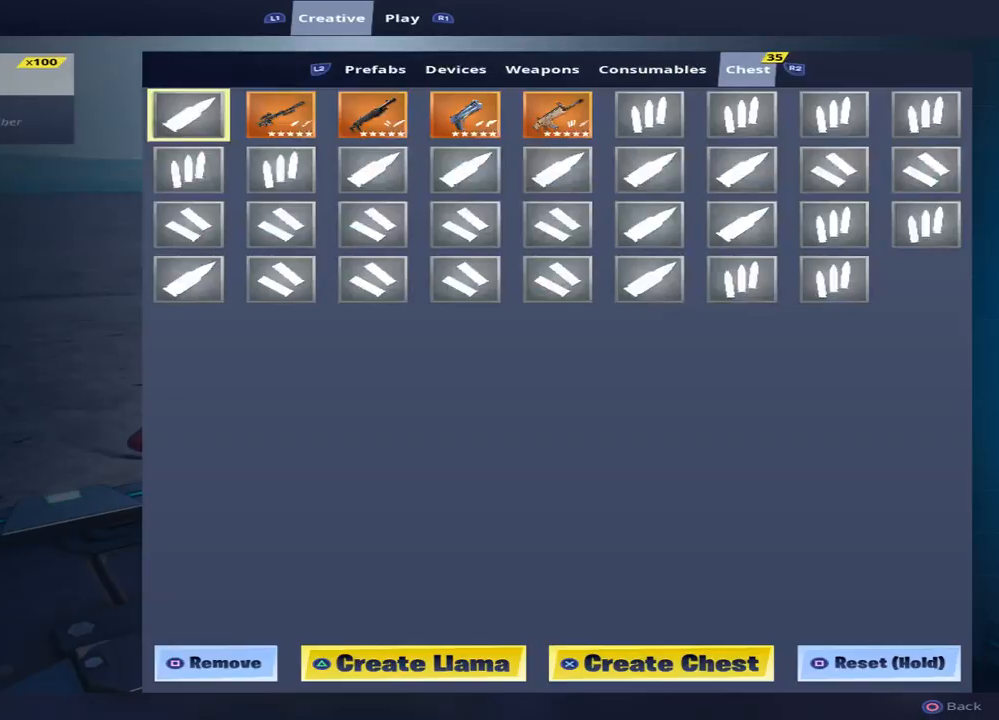
{"dt_ms": 1000, "buttons": ["DPAD_UP"], "left_stick": "center", "right_stick": "center", "events": [[233, "CROSS", "down"], [350, "CROSS", "up"], [450, "CIRCLE", "down"], [517, "left_stick", "down-left"], [533, "CIRCLE", "up"], [650, "right_stick", "left"], [817, "left_stick", "up-left"], [867, "left_stick", "center"], [900, "right_stick", "center"], [983, "DPAD_UP", "down"]]}
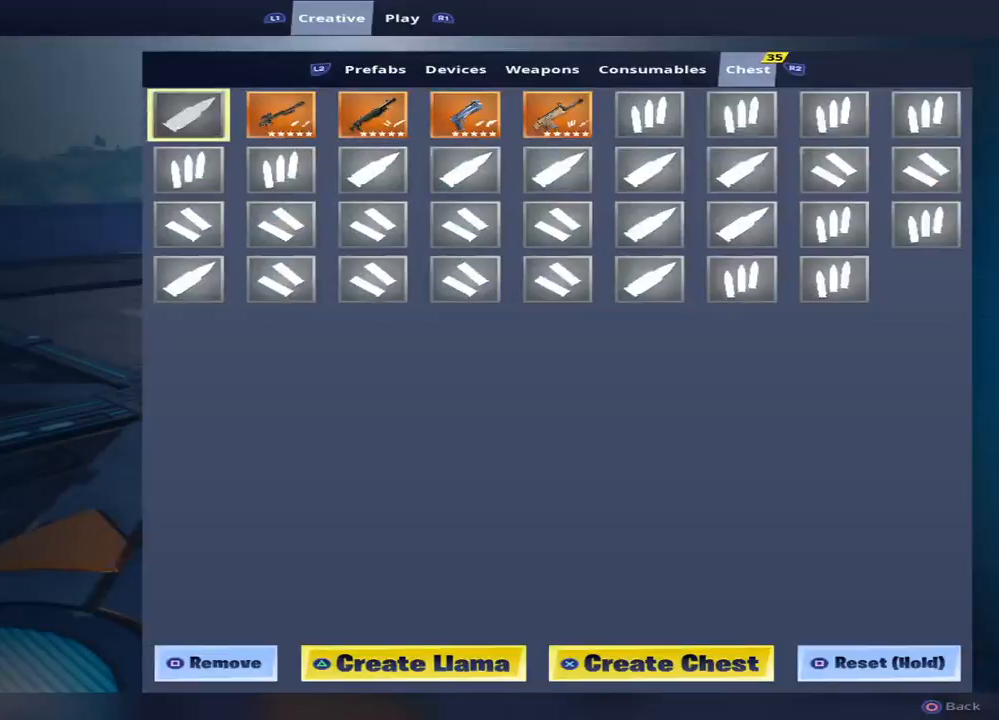
{"dt_ms": 500, "buttons": [], "left_stick": "up-left", "right_stick": "center", "events": [[67, "DPAD_UP", "up"], [150, "CROSS", "down"], [217, "CROSS", "up"], [300, "CIRCLE", "down"], [350, "left_stick", "up-left"], [383, "CIRCLE", "up"]]}
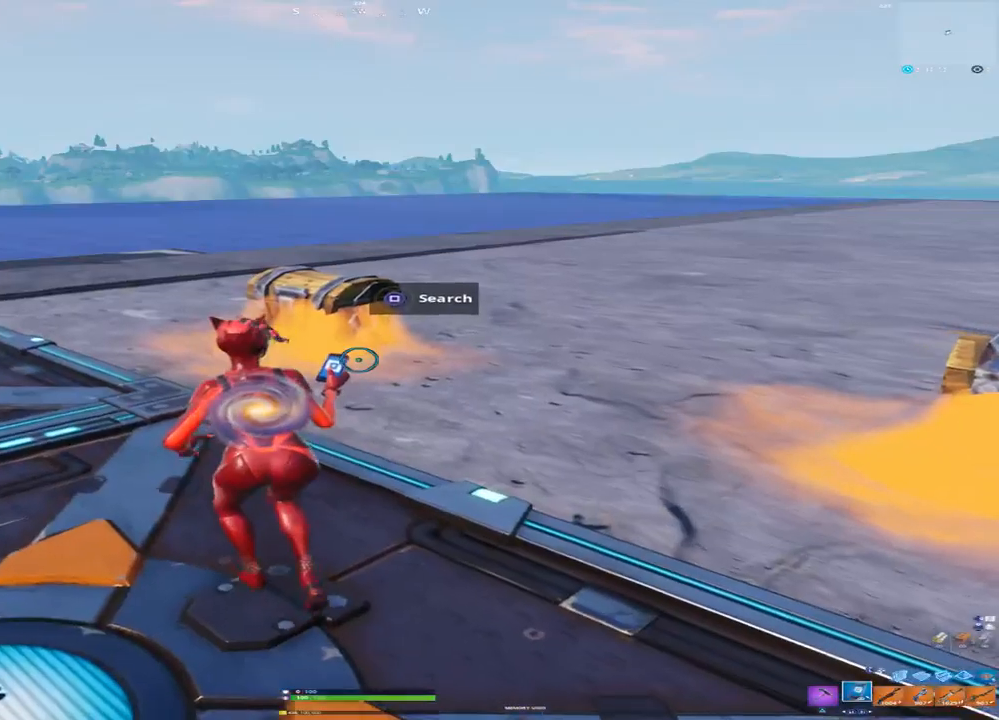
{"dt_ms": 500, "buttons": [], "left_stick": "up-left", "right_stick": "center", "events": [[83, "right_stick", "up-left"], [217, "right_stick", "center"]]}
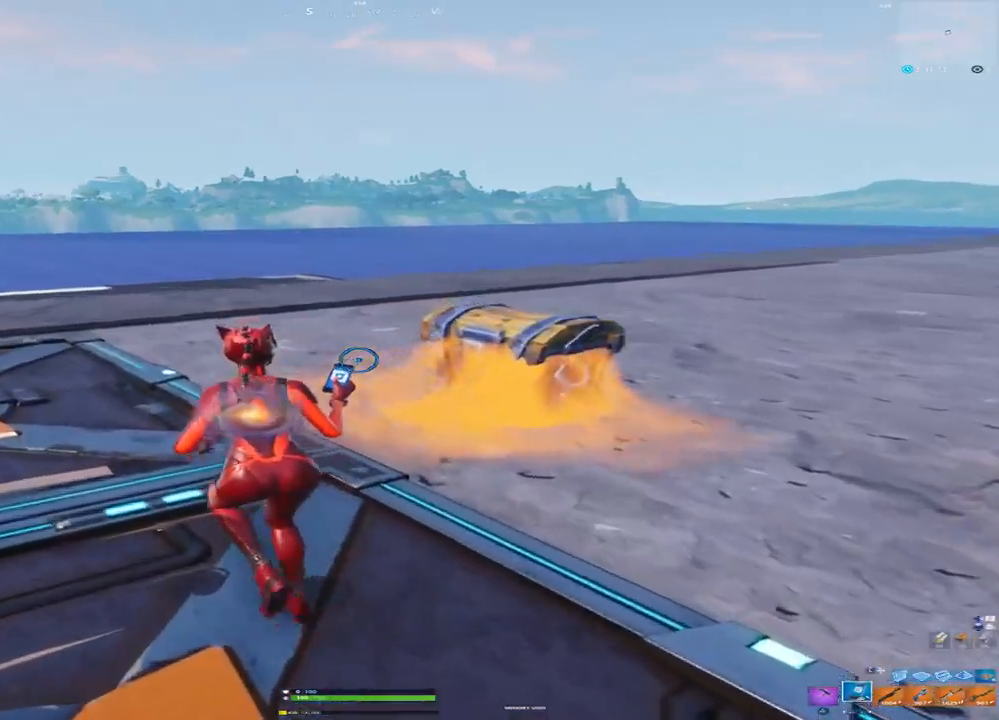
{"dt_ms": 500, "buttons": ["CROSS"], "left_stick": "center", "right_stick": "center", "events": [[100, "right_stick", "left"], [233, "left_stick", "center"], [233, "right_stick", "center"], [350, "DPAD_UP", "down"], [483, "CROSS", "down"], [483, "DPAD_UP", "up"]]}
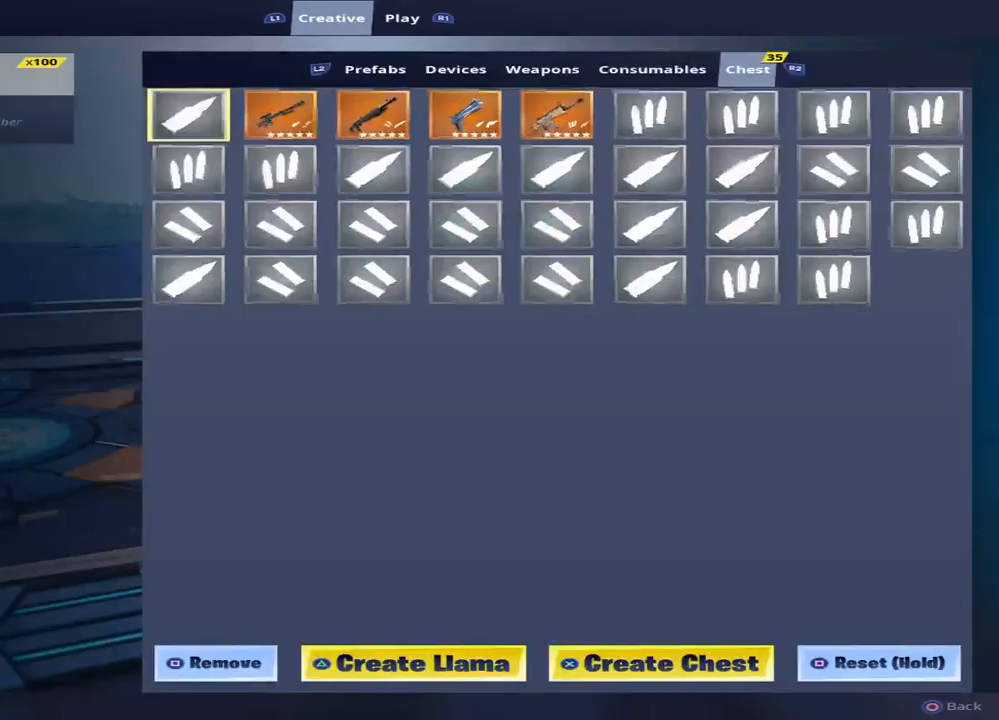
{"dt_ms": 500, "buttons": [], "left_stick": "up-left", "right_stick": "left", "events": [[67, "CROSS", "up"], [150, "CIRCLE", "down"], [233, "left_stick", "up-left"], [250, "CIRCLE", "up"], [367, "right_stick", "left"]]}
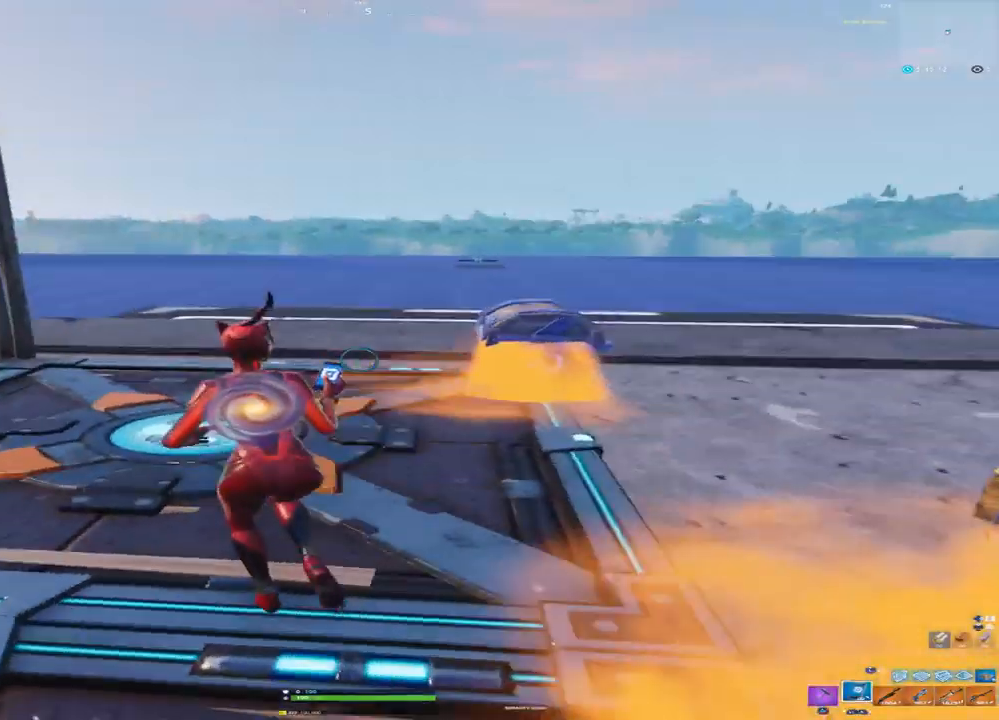
{"dt_ms": 500, "buttons": [], "left_stick": "center", "right_stick": "center", "events": [[50, "right_stick", "center"], [433, "left_stick", "center"]]}
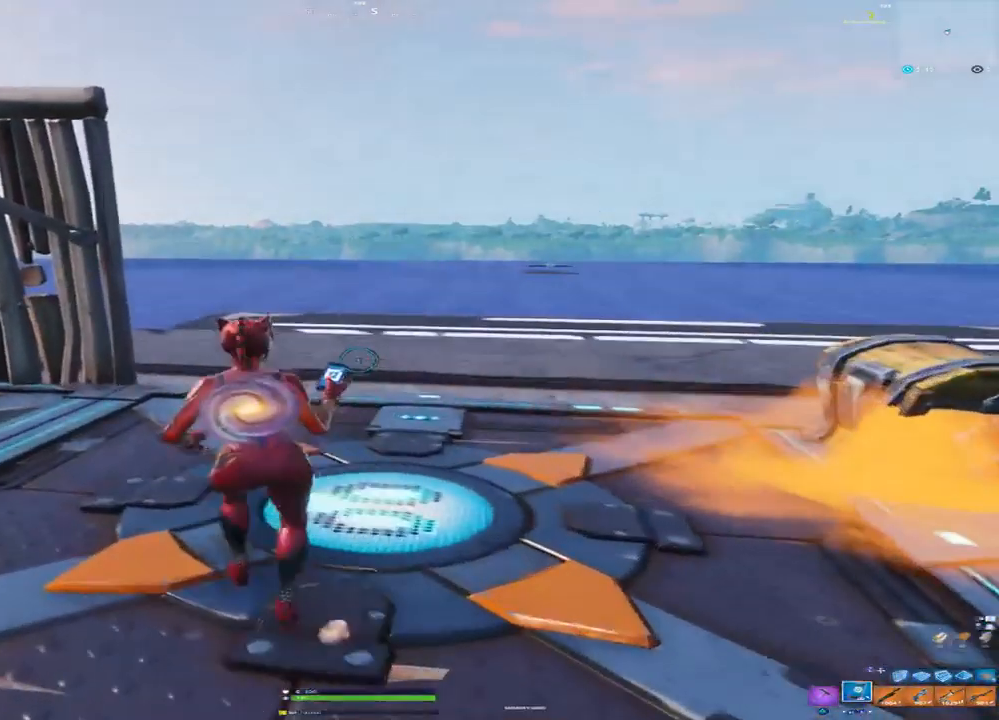
{"dt_ms": 500, "buttons": [], "left_stick": "up-left", "right_stick": "center", "events": [[33, "DPAD_UP", "down"], [167, "DPAD_UP", "up"], [183, "CROSS", "down"], [267, "CROSS", "up"], [367, "CIRCLE", "down"], [433, "CIRCLE", "up"], [433, "left_stick", "up-left"]]}
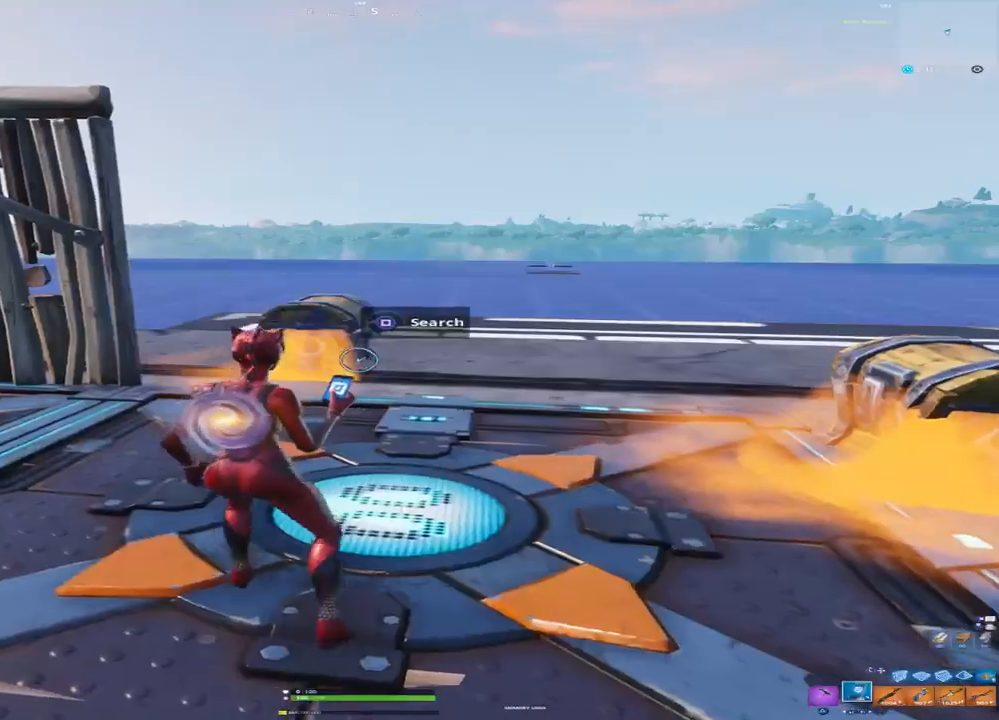
{"dt_ms": 500, "buttons": [], "left_stick": "up-left", "right_stick": "left", "events": [[67, "right_stick", "left"], [233, "right_stick", "center"], [417, "right_stick", "left"]]}
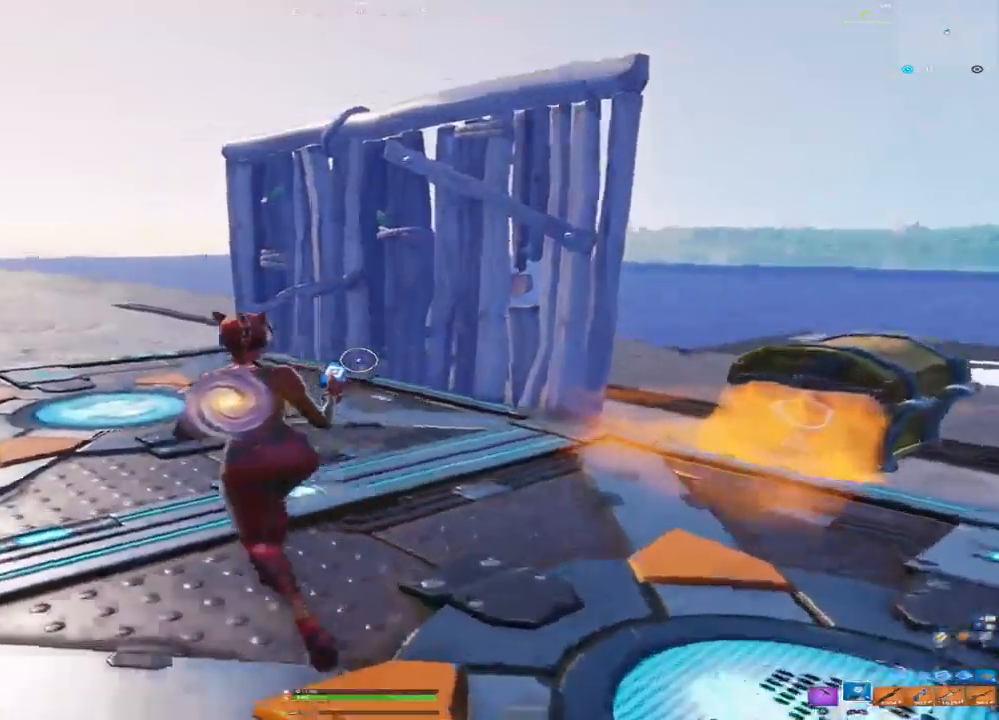
{"dt_ms": 500, "buttons": ["CROSS"], "left_stick": "center", "right_stick": "center", "events": [[100, "right_stick", "center"], [200, "left_stick", "center"], [333, "DPAD_UP", "down"], [433, "DPAD_UP", "up"], [467, "CROSS", "down"]]}
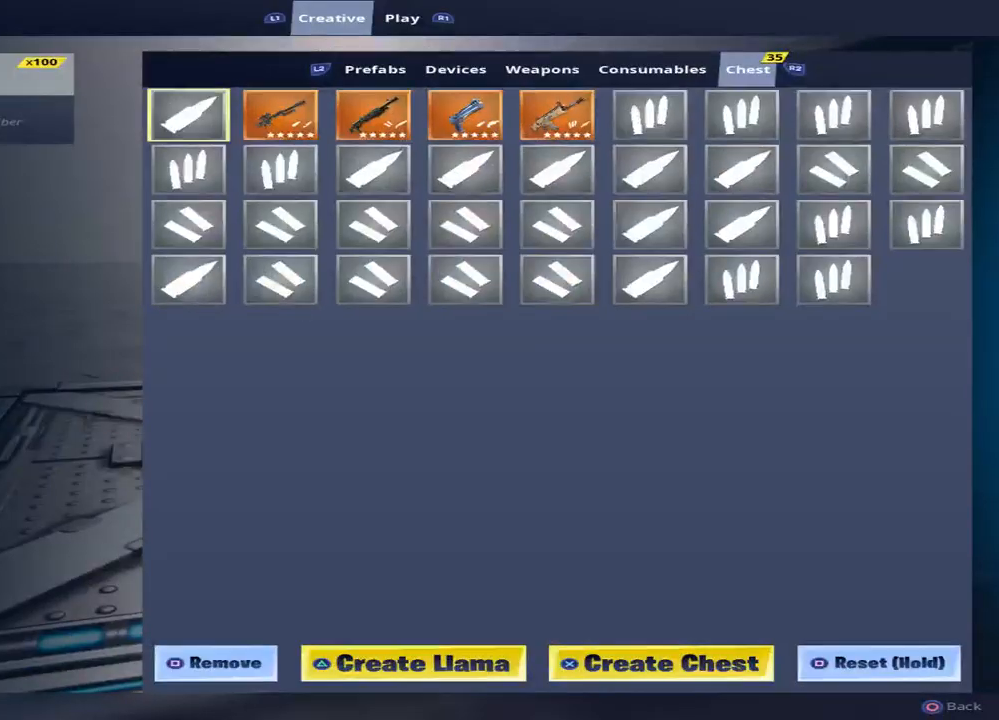
{"dt_ms": 500, "buttons": [], "left_stick": "up-left", "right_stick": "left", "events": [[67, "CROSS", "up"], [200, "CIRCLE", "down"], [233, "left_stick", "left"], [250, "CIRCLE", "up"], [283, "left_stick", "up-left"], [400, "right_stick", "left"]]}
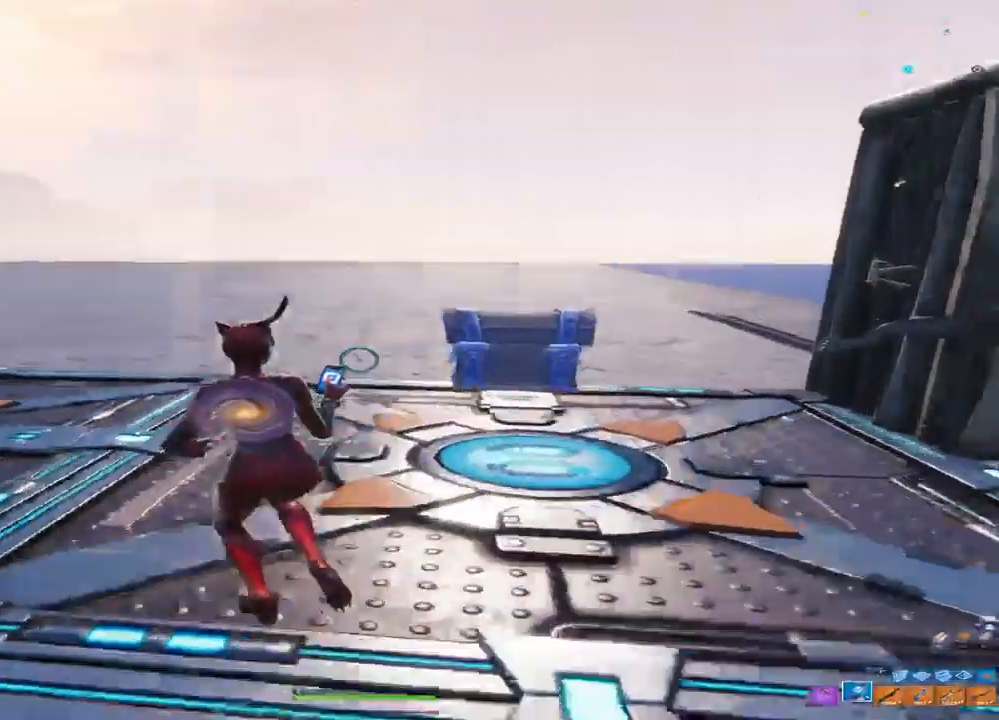
{"dt_ms": 500, "buttons": ["CROSS"], "left_stick": "center", "right_stick": "center", "events": [[83, "right_stick", "center"], [167, "left_stick", "center"], [317, "DPAD_UP", "down"], [433, "DPAD_UP", "up"], [450, "CROSS", "down"]]}
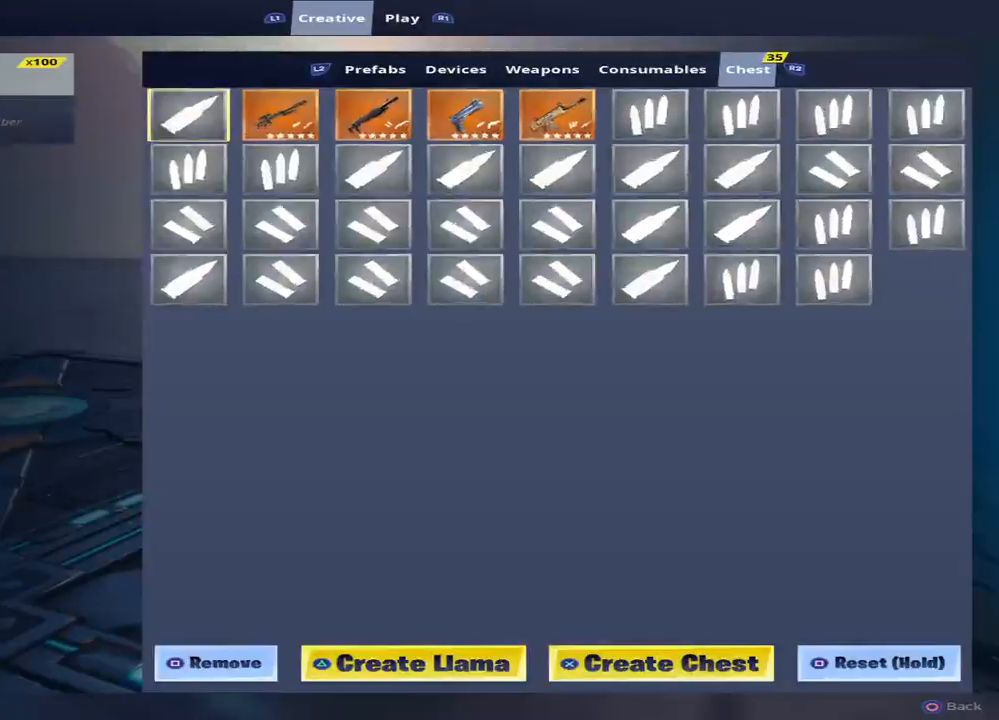
{"dt_ms": 500, "buttons": [], "left_stick": "up-left", "right_stick": "left", "events": [[50, "CROSS", "up"], [167, "CIRCLE", "down"], [250, "CIRCLE", "up"], [317, "left_stick", "up-left"], [383, "right_stick", "left"]]}
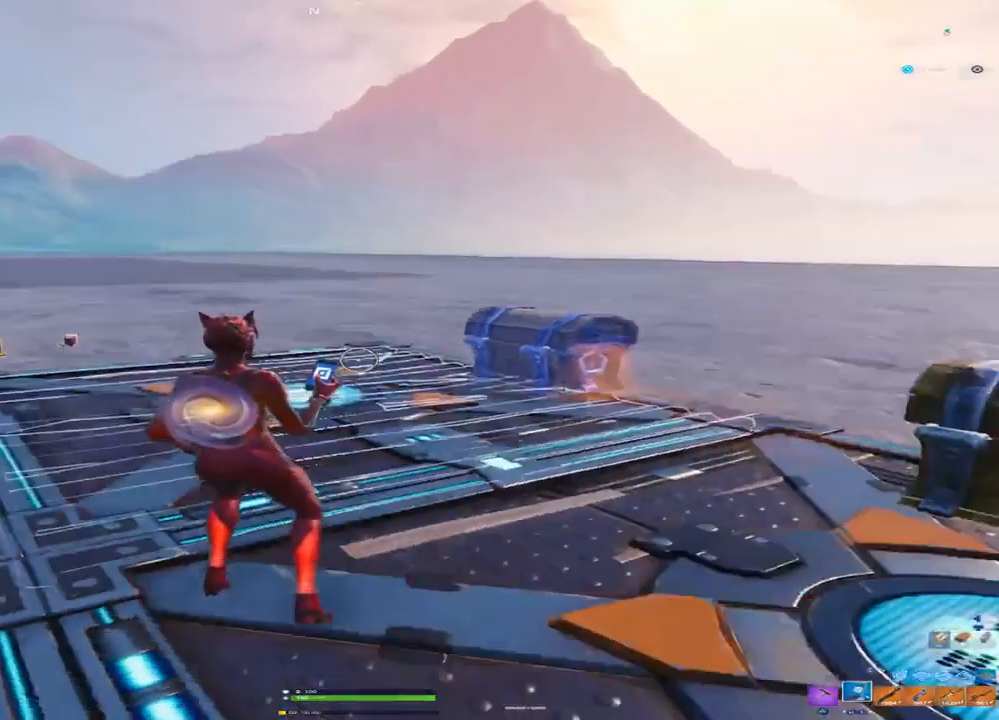
{"dt_ms": 500, "buttons": [], "left_stick": "center", "right_stick": "center", "events": [[83, "right_stick", "center"], [150, "left_stick", "center"], [233, "START", "down"], [383, "START", "up"]]}
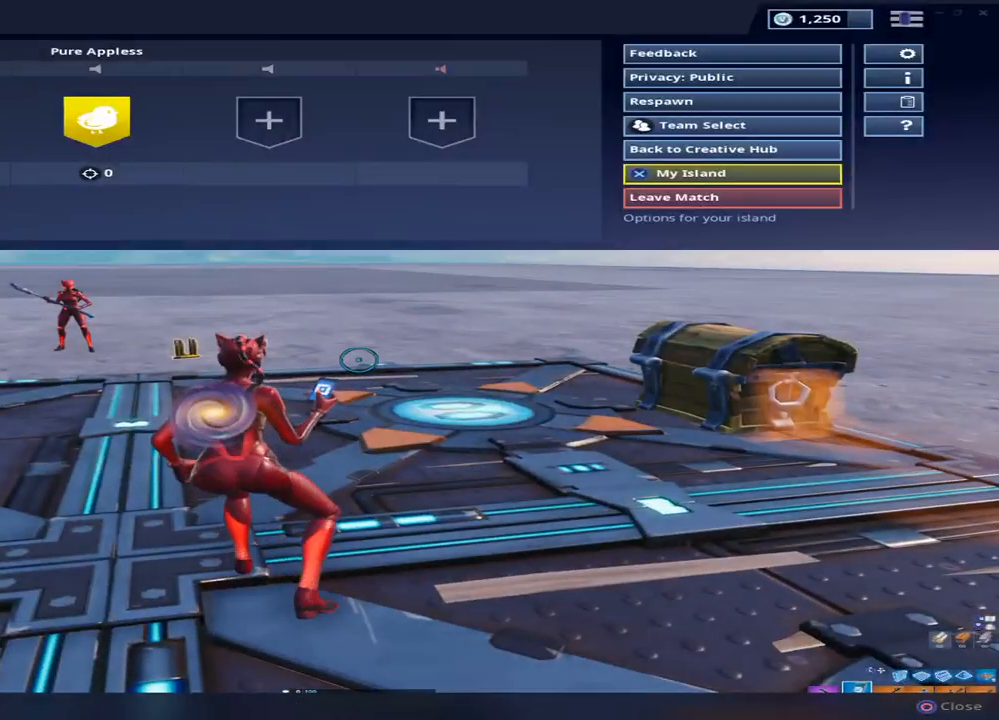
{"dt_ms": 500, "buttons": ["DPAD_UP"], "left_stick": "center", "right_stick": "center", "events": [[150, "DPAD_DOWN", "down"], [250, "DPAD_DOWN", "up"], [483, "DPAD_UP", "down"]]}
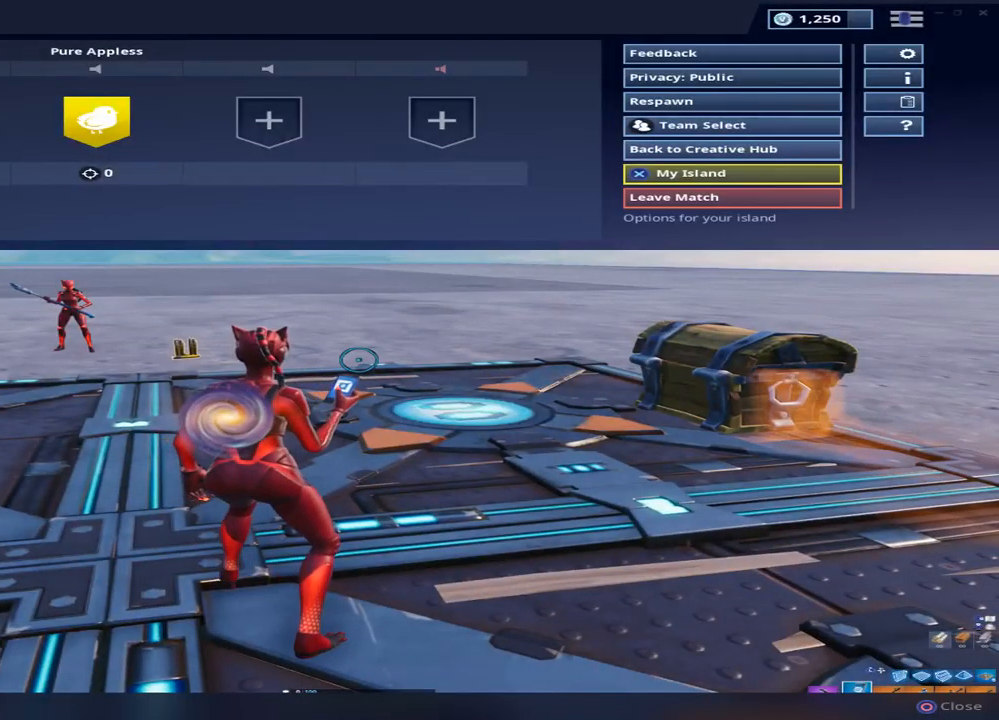
{"dt_ms": 500, "buttons": [], "left_stick": "center", "right_stick": "center", "events": [[50, "DPAD_UP", "up"], [383, "DPAD_UP", "down"], [467, "DPAD_UP", "up"]]}
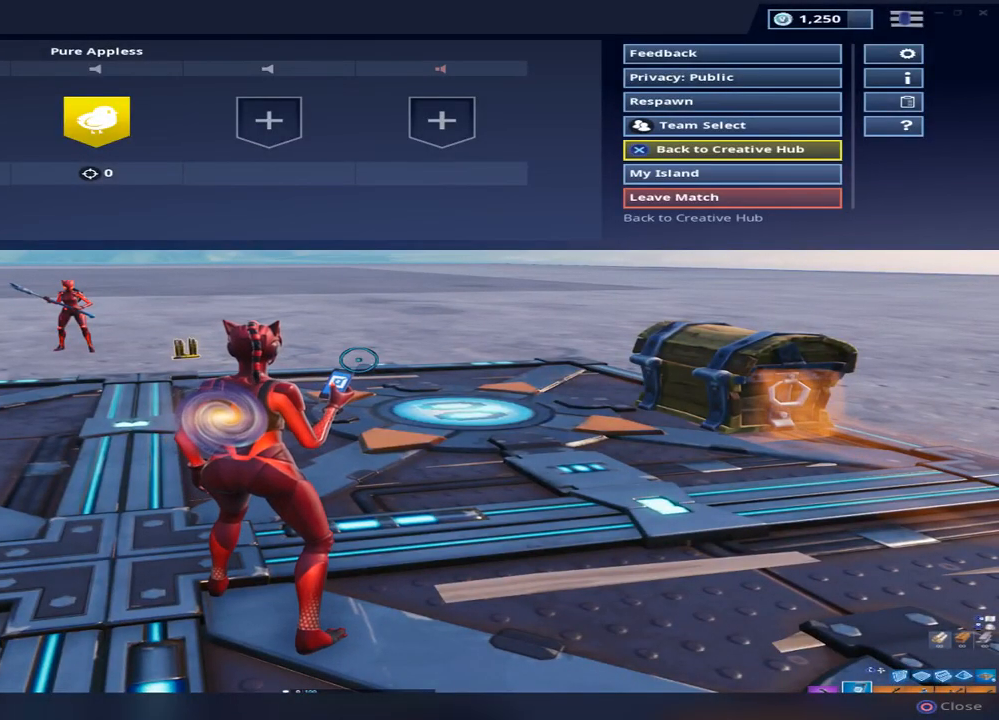
{"dt_ms": 500, "buttons": [], "left_stick": "center", "right_stick": "center", "events": [[267, "DPAD_DOWN", "down"], [350, "DPAD_DOWN", "up"]]}
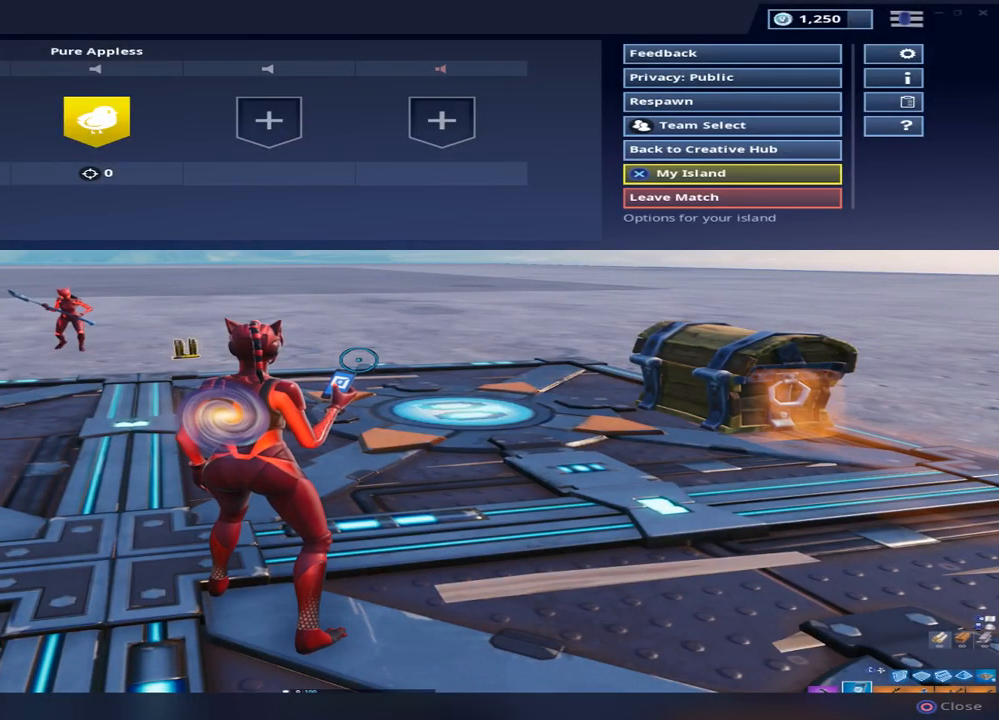
{"dt_ms": 500, "buttons": ["CROSS"], "left_stick": "center", "right_stick": "center", "events": [[100, "DPAD_UP", "down"], [150, "DPAD_UP", "up"], [333, "DPAD_DOWN", "down"], [433, "CROSS", "down"], [450, "DPAD_DOWN", "up"]]}
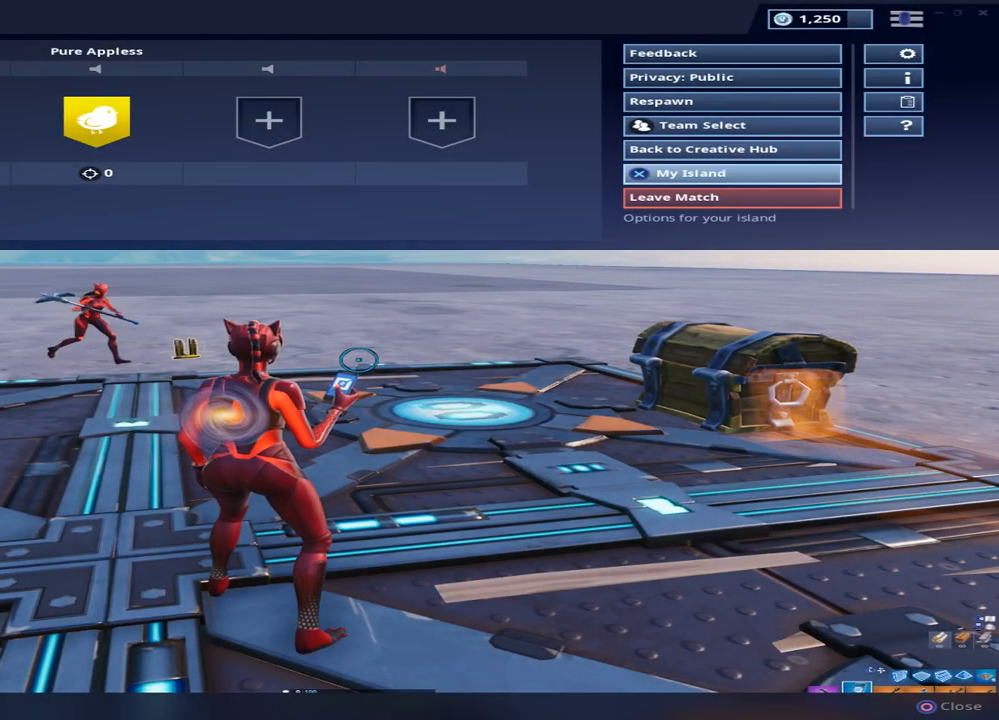
{"dt_ms": 500, "buttons": [], "left_stick": "center", "right_stick": "center", "events": [[50, "CROSS", "up"]]}
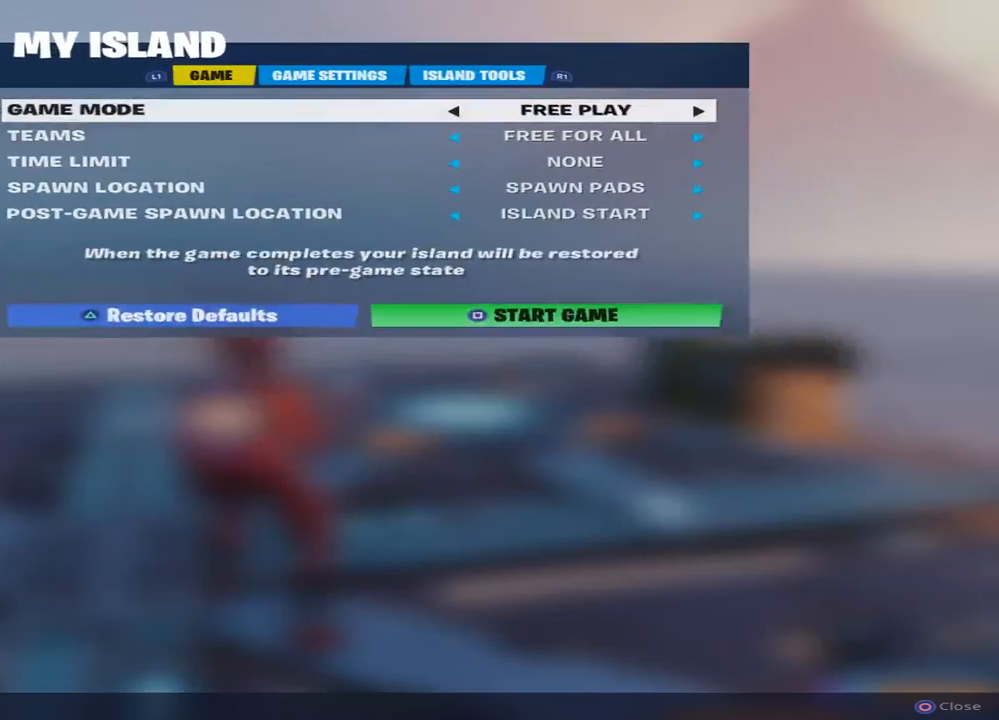
{"dt_ms": 500, "buttons": [], "left_stick": "center", "right_stick": "center", "events": []}
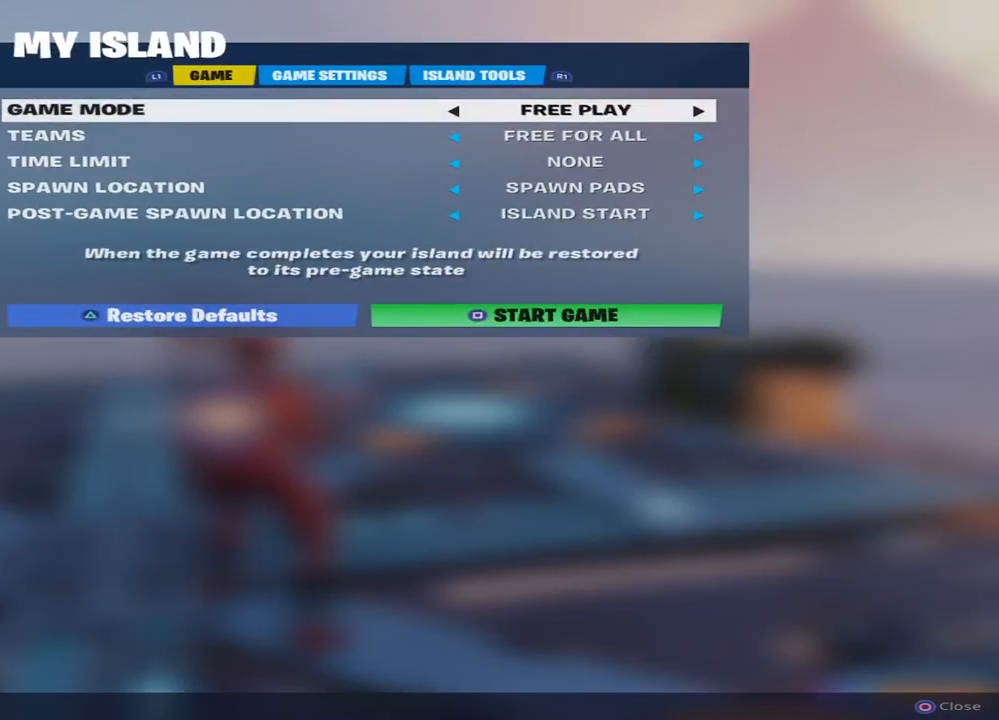
{"dt_ms": 500, "buttons": [], "left_stick": "center", "right_stick": "center", "events": []}
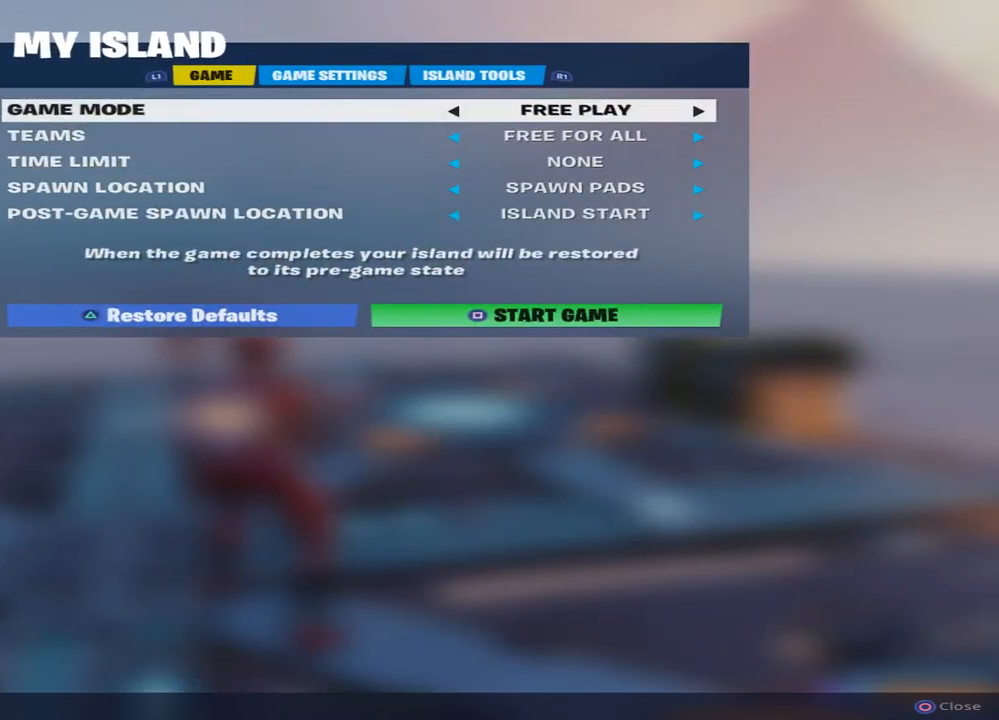
{"dt_ms": 500, "buttons": [], "left_stick": "center", "right_stick": "center", "events": [[200, "R1", "down"], [317, "R1", "up"]]}
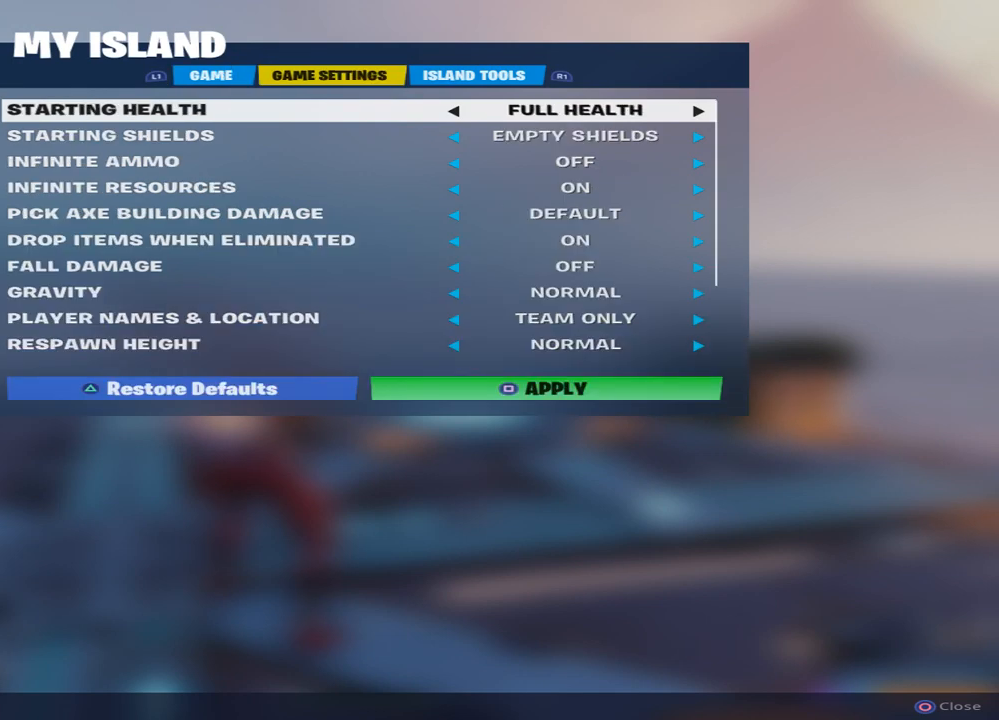
{"dt_ms": 500, "buttons": [], "left_stick": "center", "right_stick": "center", "events": []}
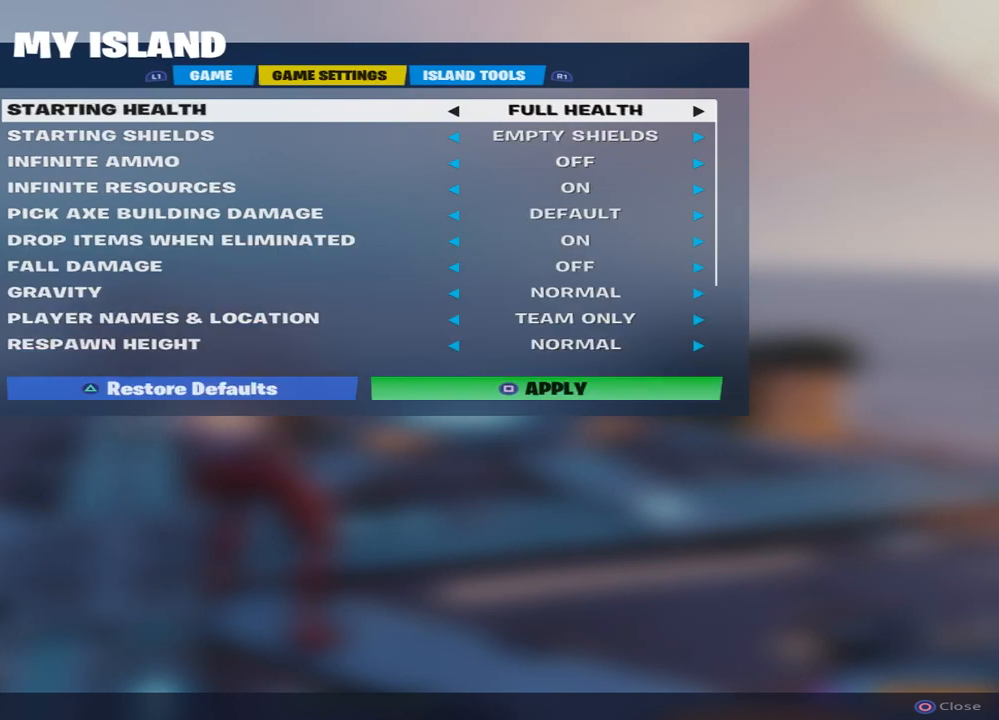
{"dt_ms": 500, "buttons": [], "left_stick": "center", "right_stick": "center", "events": []}
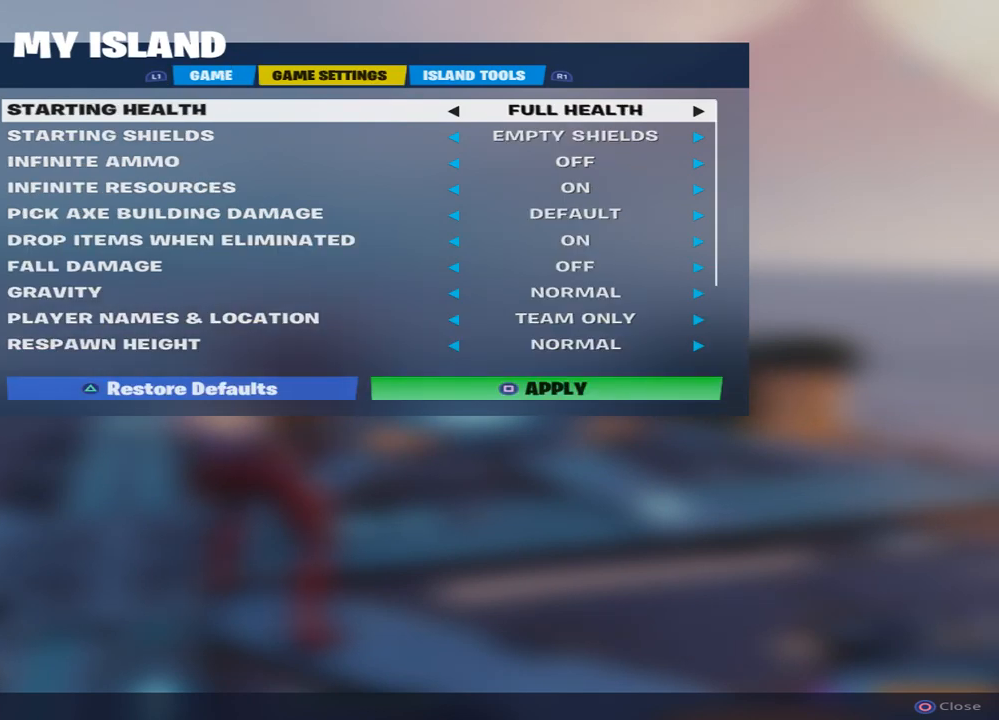
{"dt_ms": 500, "buttons": [], "left_stick": "center", "right_stick": "center", "events": []}